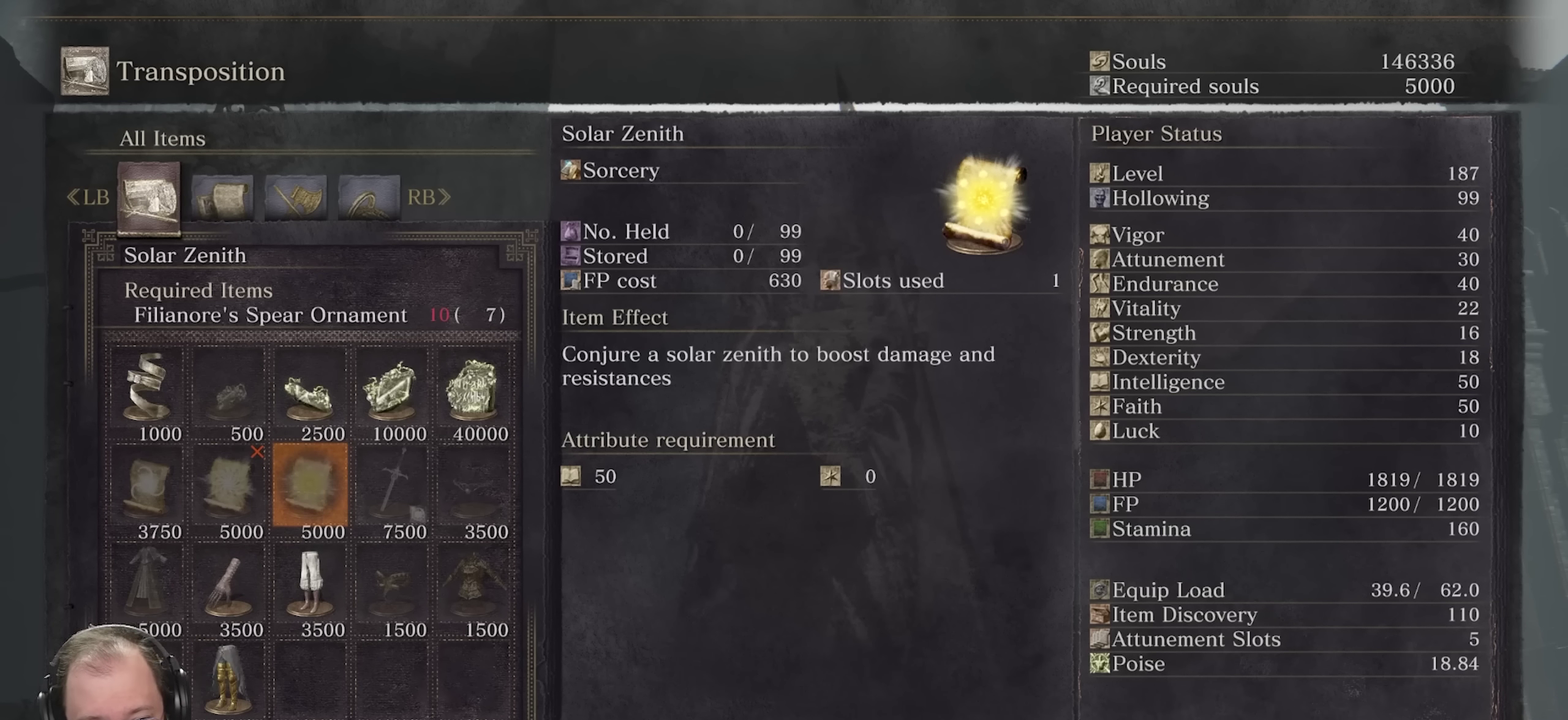
Gameplay with a controller (Xbox layout); each line is a JSON object with the inputs held at the frame after it (dt_ms = milliseconds from this image to that frame). "events" lists button and stick changes between this image and that frame as [ms after this image, input, new state], when the widget could be followed in between.
{"dt_ms": 700, "buttons": ["DPAD_LEFT"], "left_stick": "center", "right_stick": "center", "events": [[500, "DPAD_LEFT", "down"], [567, "DPAD_LEFT", "up"], [650, "DPAD_LEFT", "down"]]}
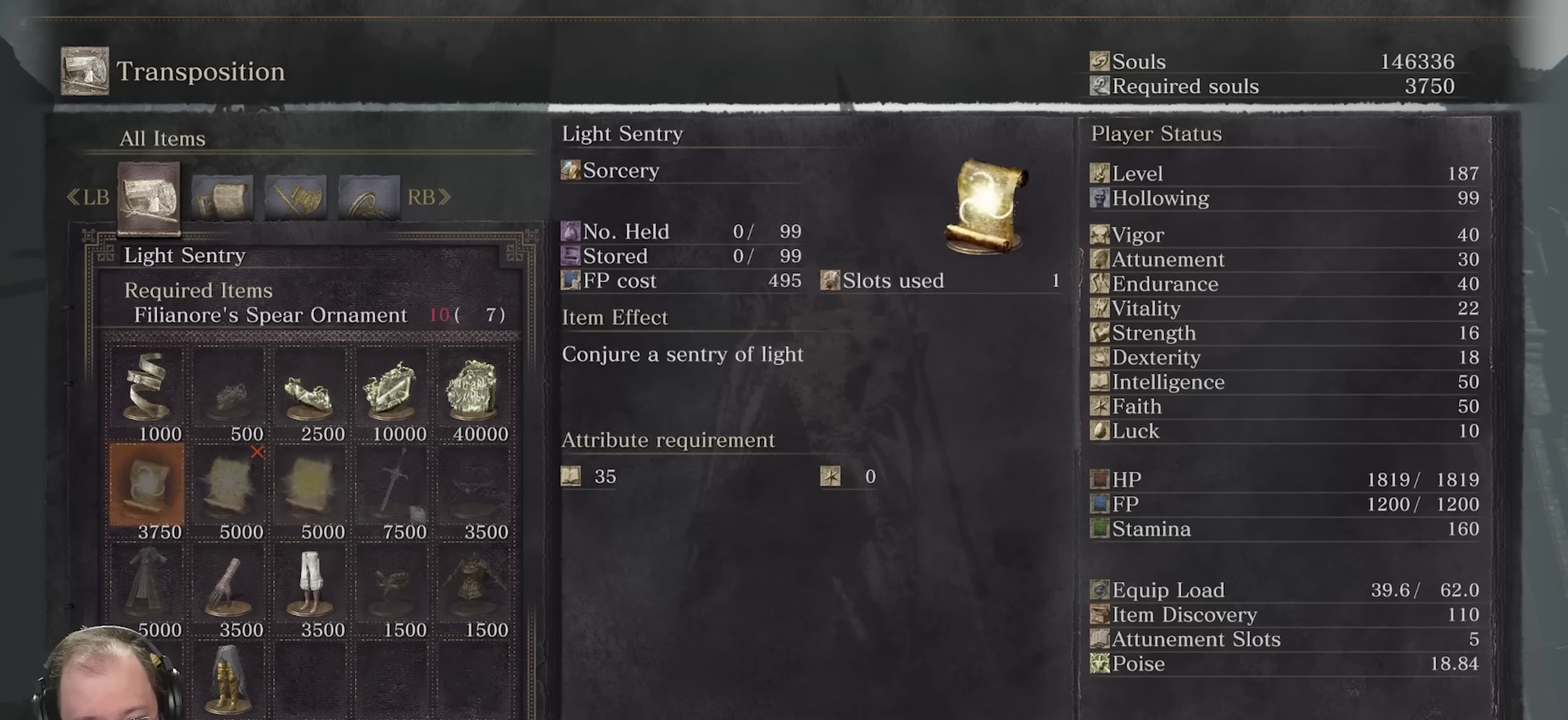
{"dt_ms": 400, "buttons": [], "left_stick": "center", "right_stick": "center", "events": [[33, "DPAD_LEFT", "up"], [100, "DPAD_UP", "down"], [183, "DPAD_UP", "up"]]}
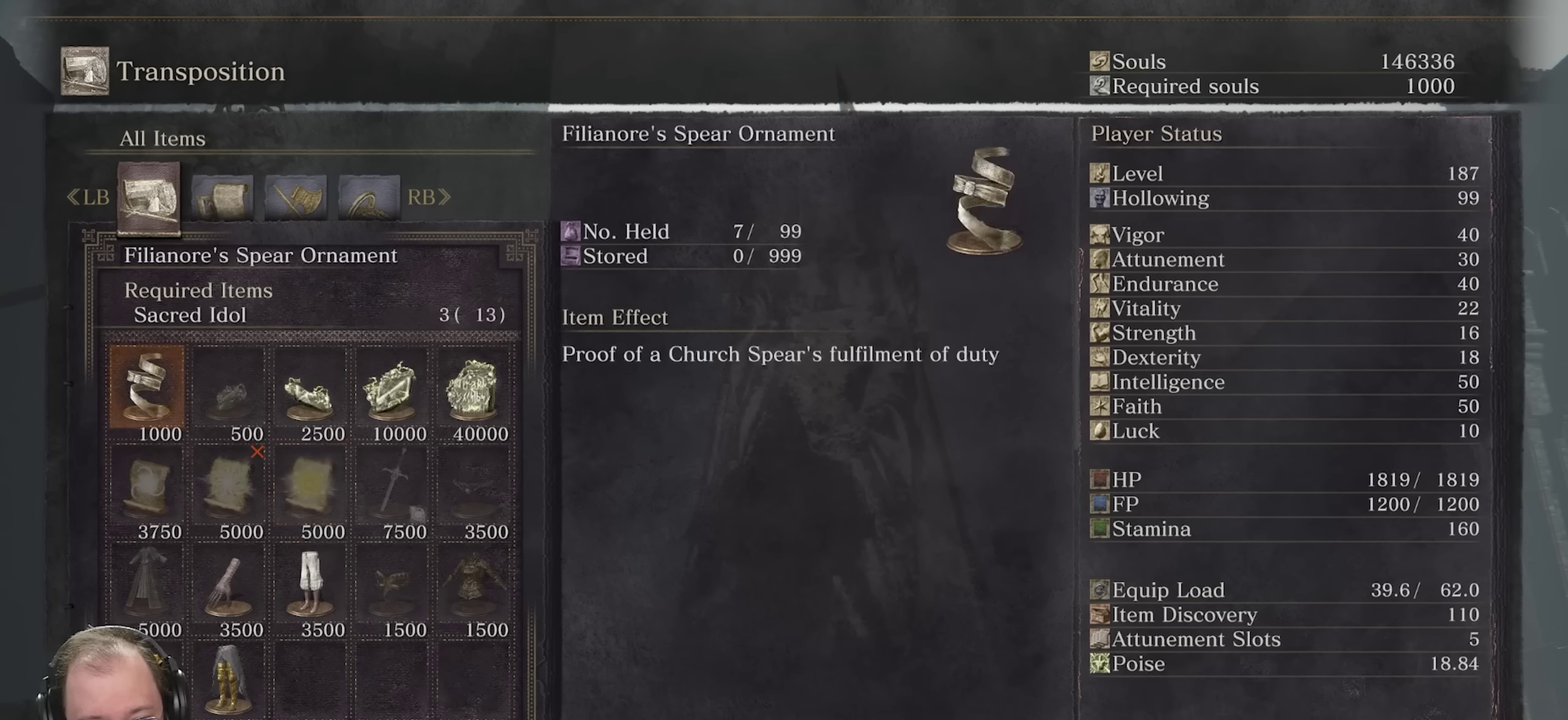
{"dt_ms": 600, "buttons": [], "left_stick": "center", "right_stick": "center", "events": []}
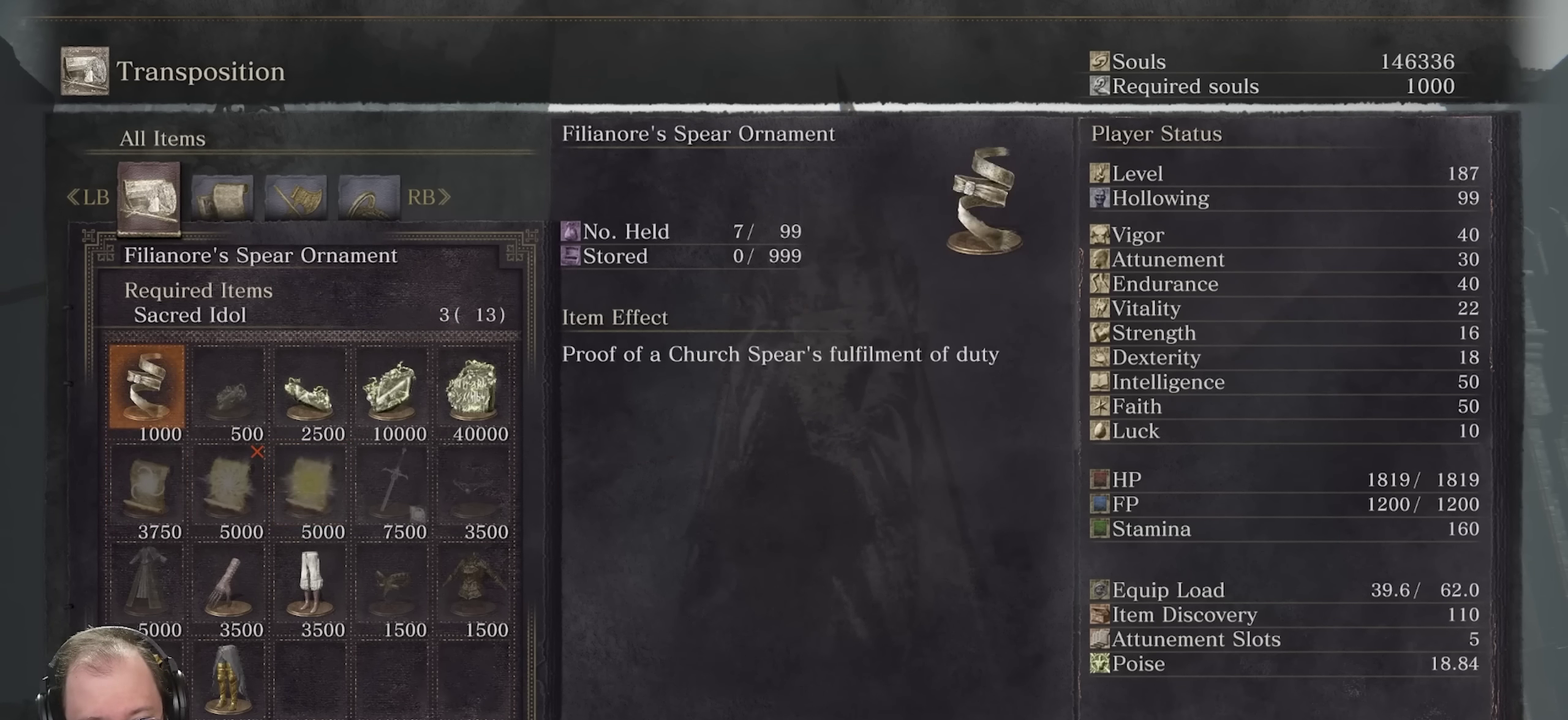
{"dt_ms": 500, "buttons": [], "left_stick": "center", "right_stick": "center", "events": [[283, "A", "down"], [400, "A", "up"]]}
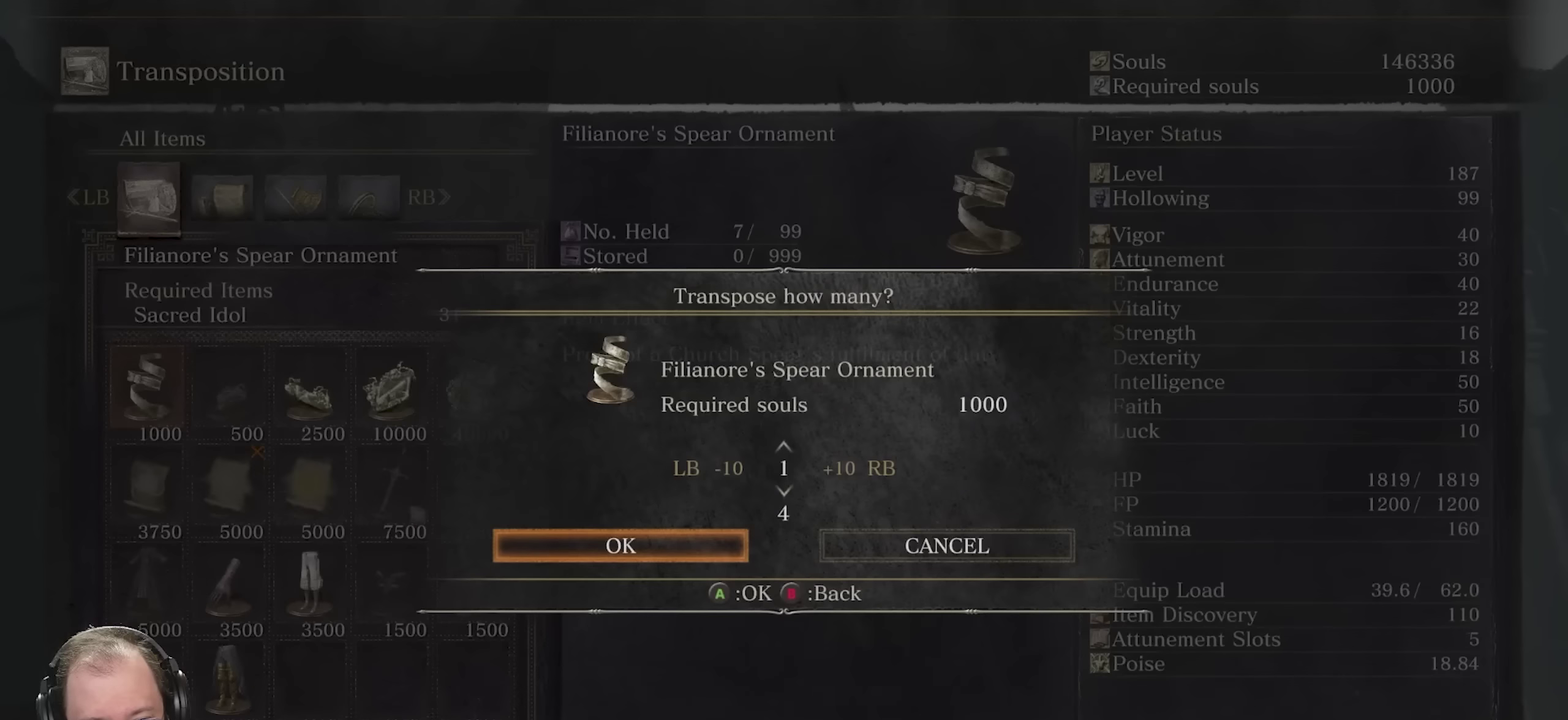
{"dt_ms": 500, "buttons": [], "left_stick": "center", "right_stick": "center", "events": [[200, "A", "down"], [333, "A", "up"]]}
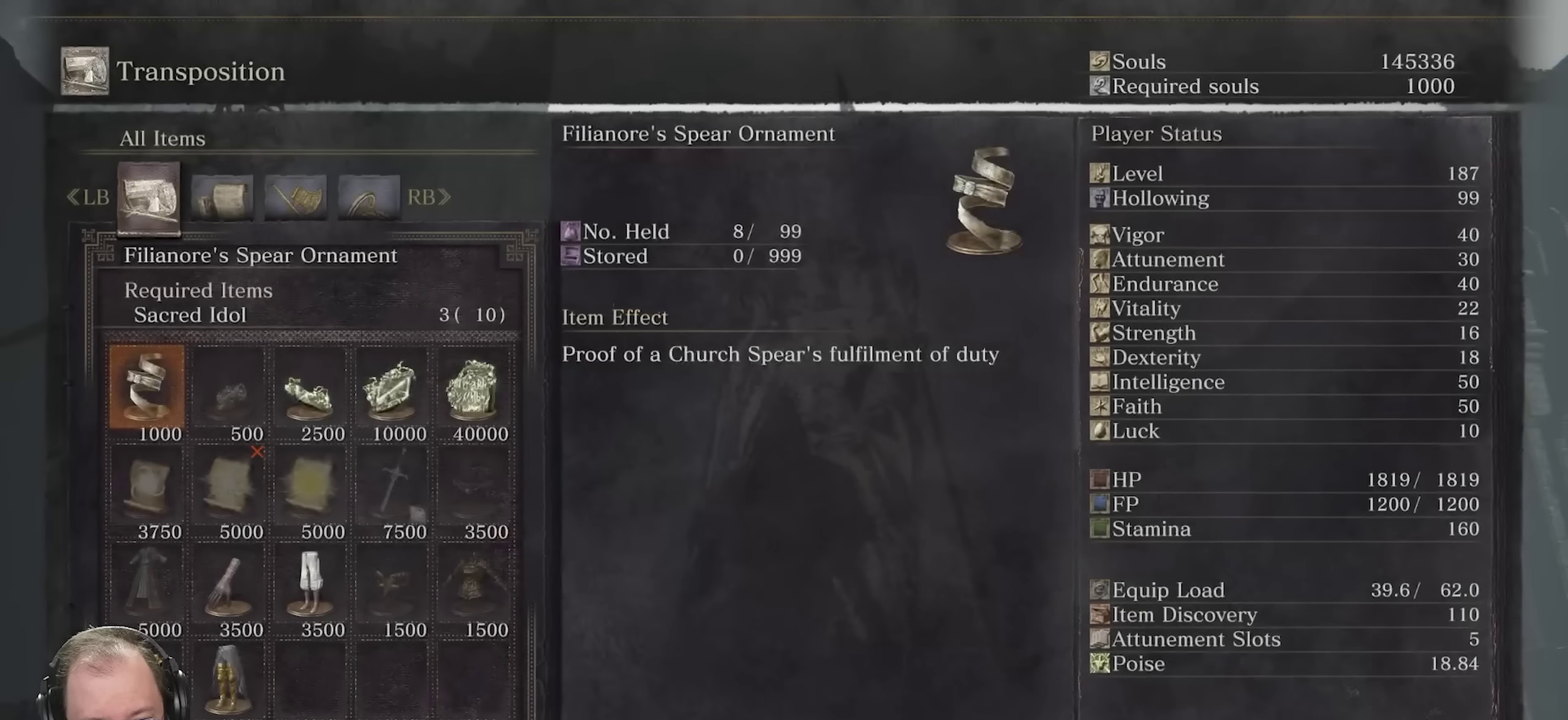
{"dt_ms": 400, "buttons": ["A"], "left_stick": "center", "right_stick": "center", "events": [[67, "A", "down"], [167, "A", "up"], [383, "A", "down"]]}
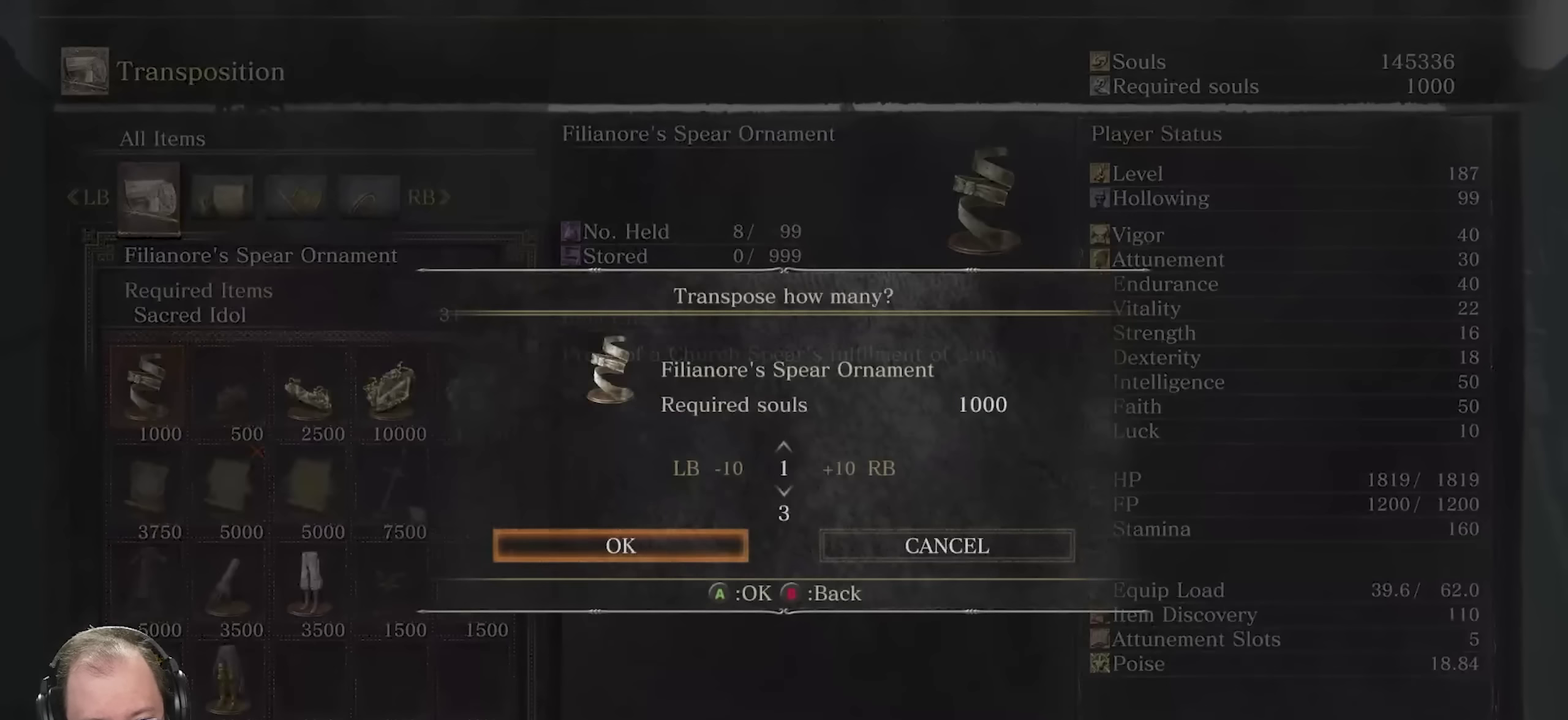
{"dt_ms": 600, "buttons": [], "left_stick": "center", "right_stick": "center", "events": [[83, "A", "up"], [350, "A", "down"], [450, "A", "up"]]}